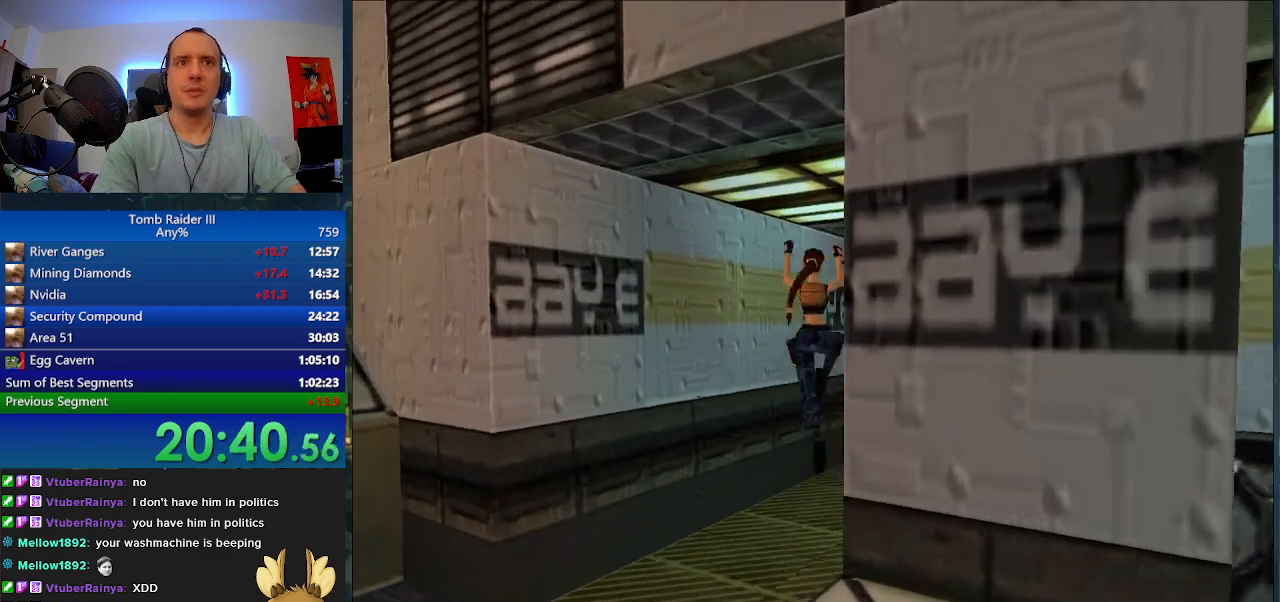
Gameplay with keyboard; each line is a JSON object with the keys held at the frame after it. "events" lists presses ("down") and releases ("up") of ".", "0", "1", "3", "6", "7", "9", "a", "alt", "comma", "ctrl_l", "ctrl_r", "d", "escape", "f", "f5", "f6", "j", "m", "minus", "n", "r", "s", "shift_l", "shift_r", "space" and "w" between this image and that frame as [ms after this image, input, new state], when the widget could be followed in between. No other keys are recorded. Mouse input is not recorded.
{"keys": ["d", "w"], "events": [[233, "space", "up"]]}
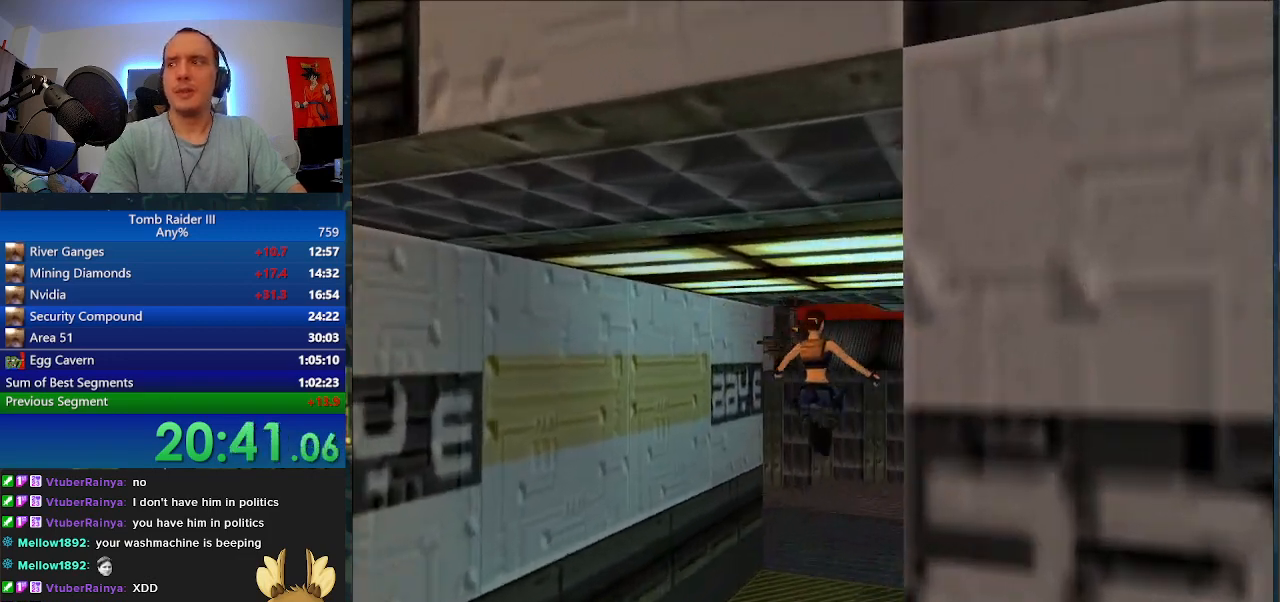
{"keys": ["minus", "w"], "events": [[367, "d", "up"], [433, "minus", "down"]]}
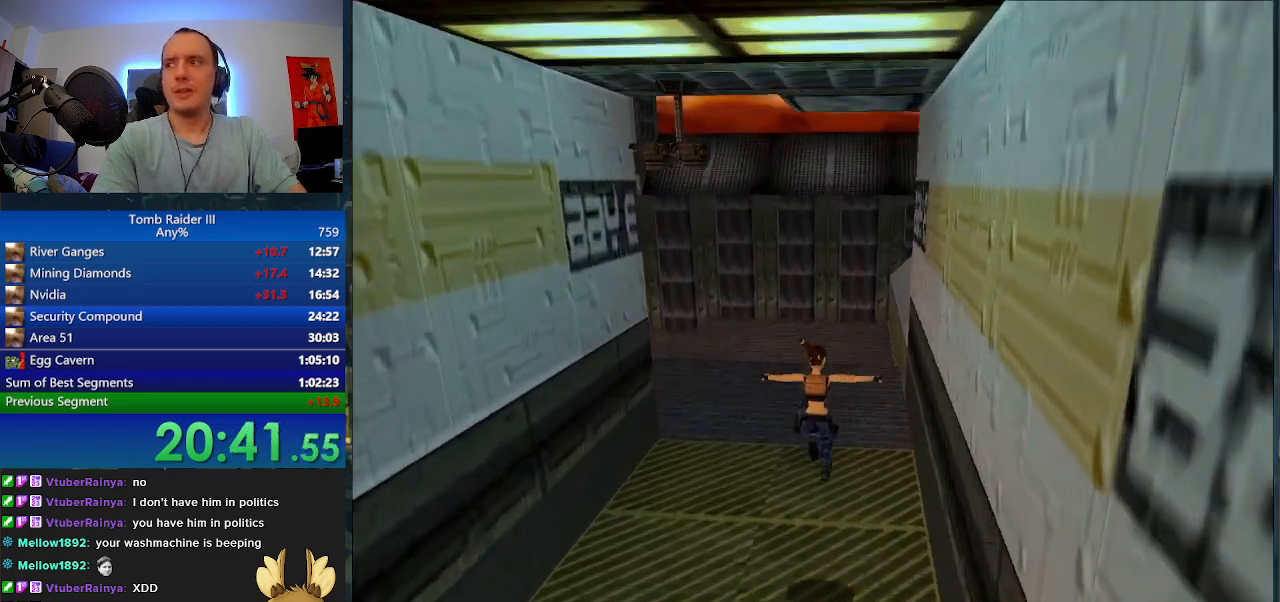
{"keys": ["minus", "w"], "events": []}
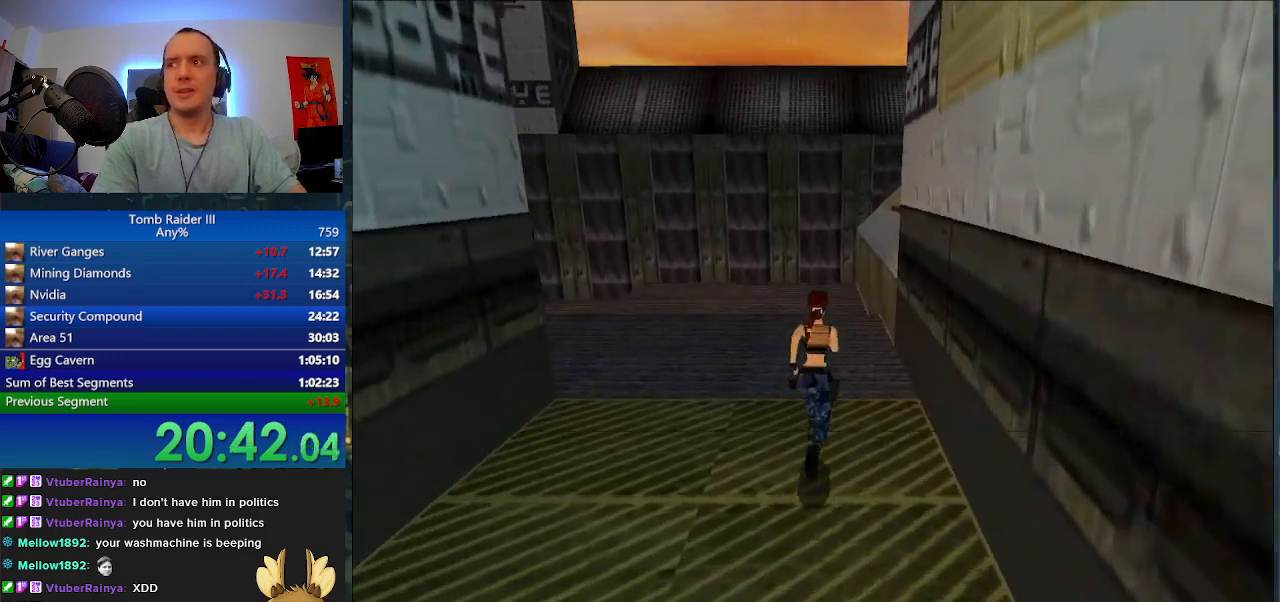
{"keys": ["a", "minus", "w"], "events": [[267, "a", "down"]]}
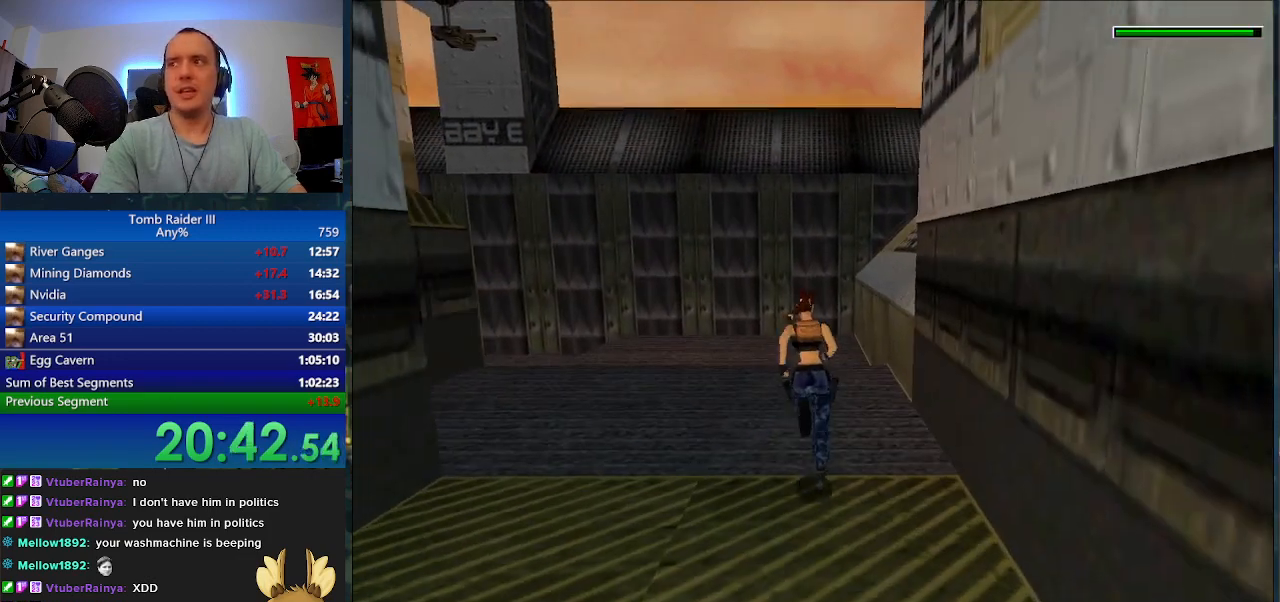
{"keys": ["minus", "w"], "events": [[333, "a", "up"]]}
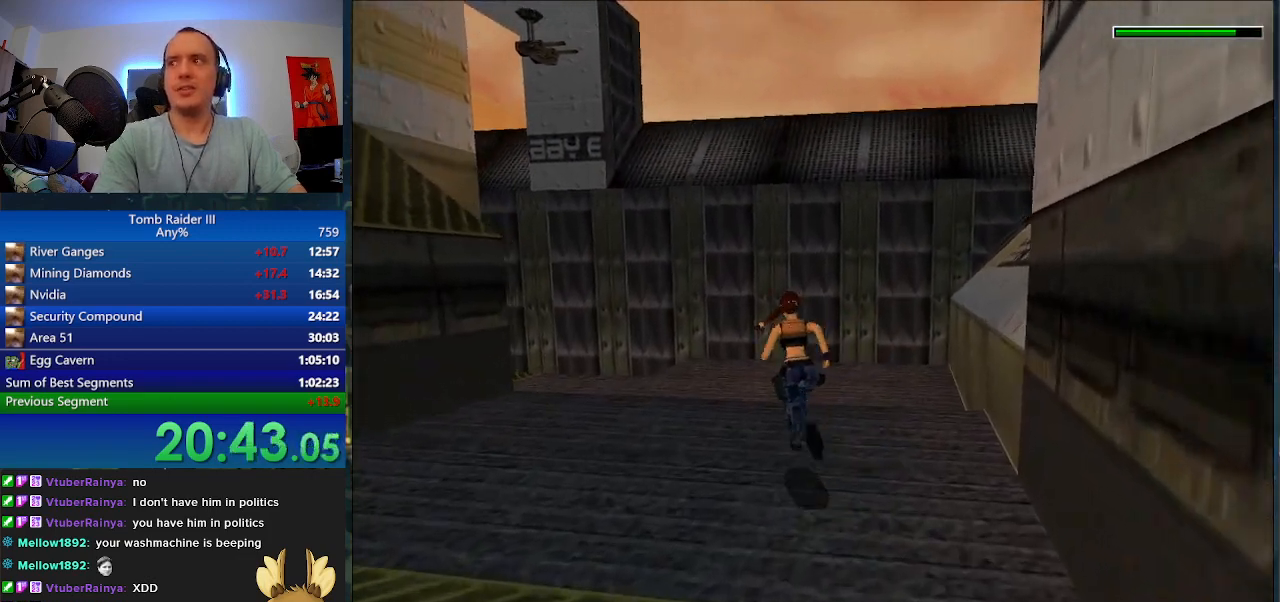
{"keys": ["a", "minus", "w"], "events": [[200, "a", "down"]]}
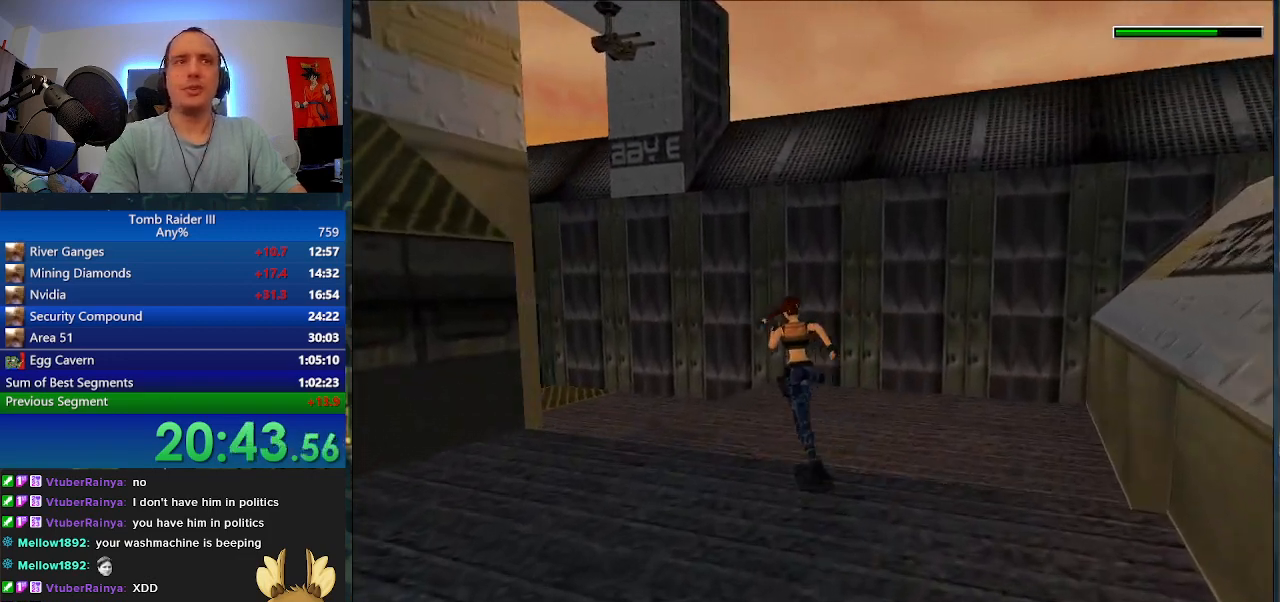
{"keys": ["minus", "w"], "events": [[333, "a", "up"]]}
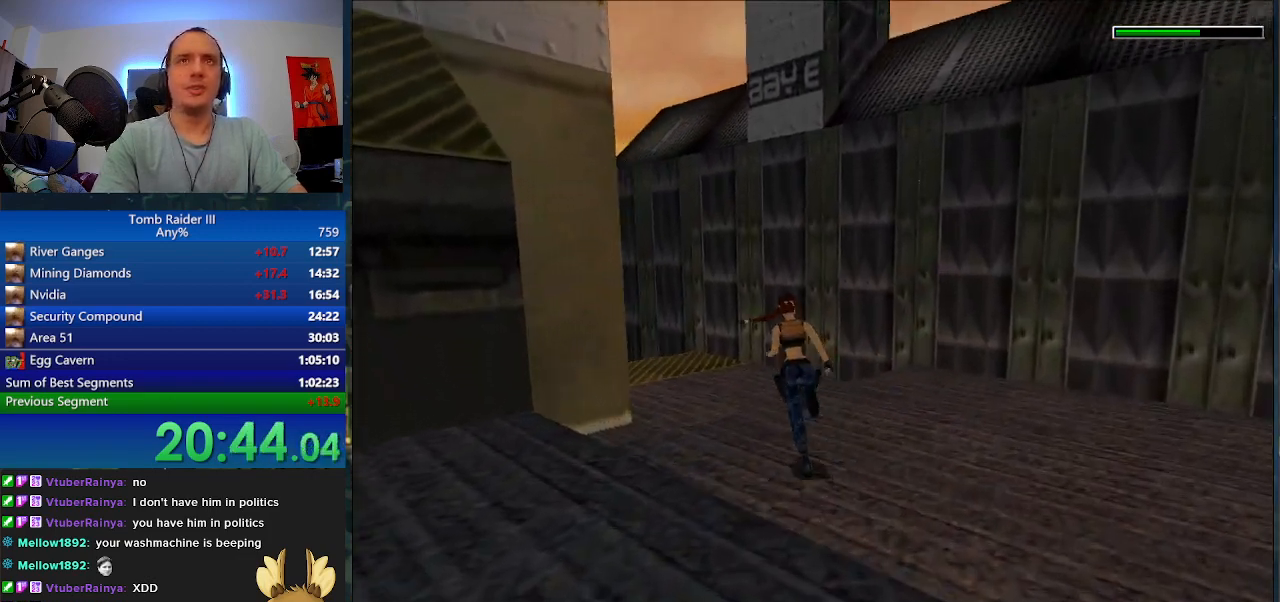
{"keys": ["a", "minus", "w"], "events": [[233, "a", "down"]]}
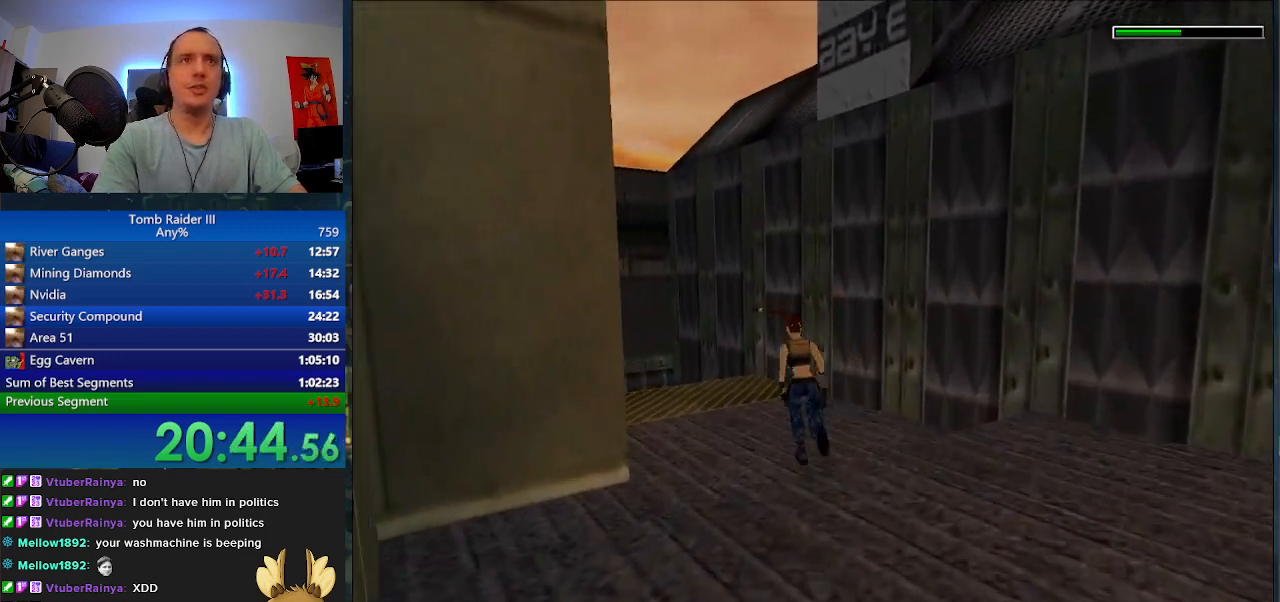
{"keys": ["w"], "events": [[167, "a", "up"], [333, "minus", "up"]]}
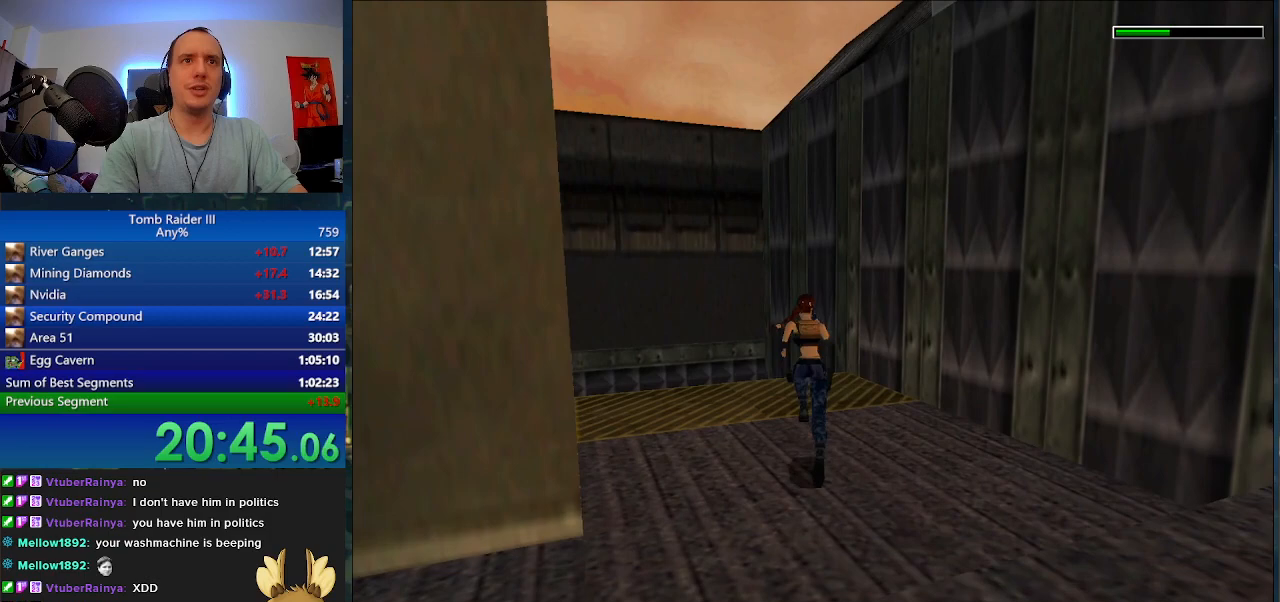
{"keys": ["a", "w"], "events": [[233, "a", "down"]]}
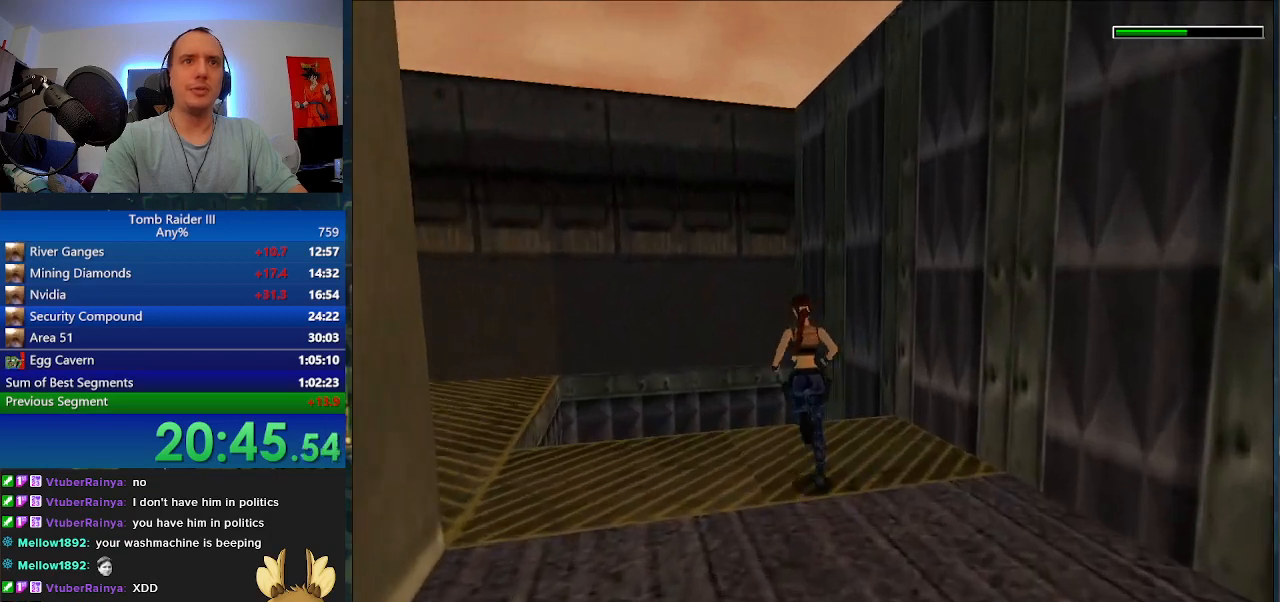
{"keys": ["j"], "events": [[133, "a", "up"], [200, "f", "down"], [233, "w", "up"], [367, "f", "up"], [400, "j", "down"]]}
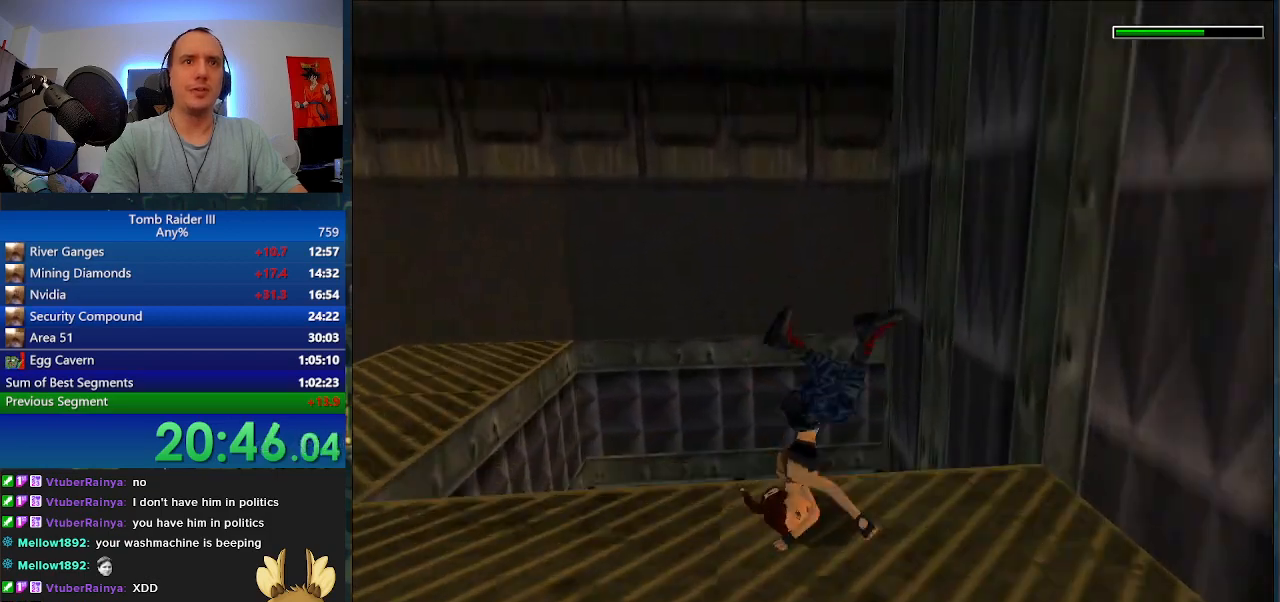
{"keys": ["j"], "events": []}
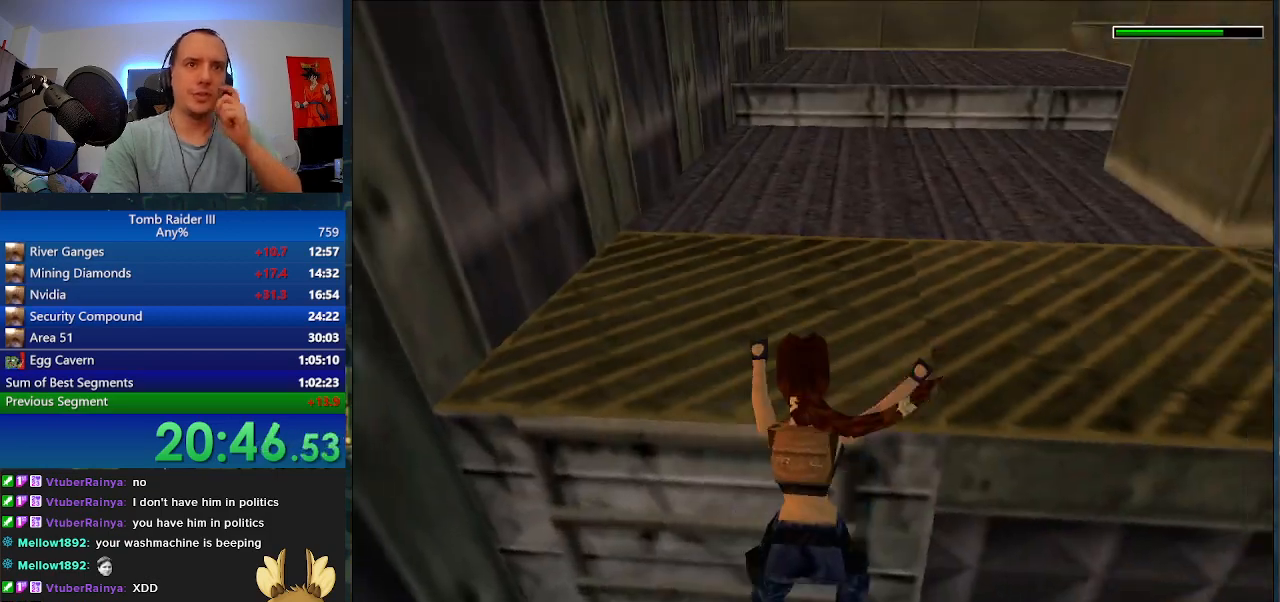
{"keys": [], "events": [[133, "j", "up"]]}
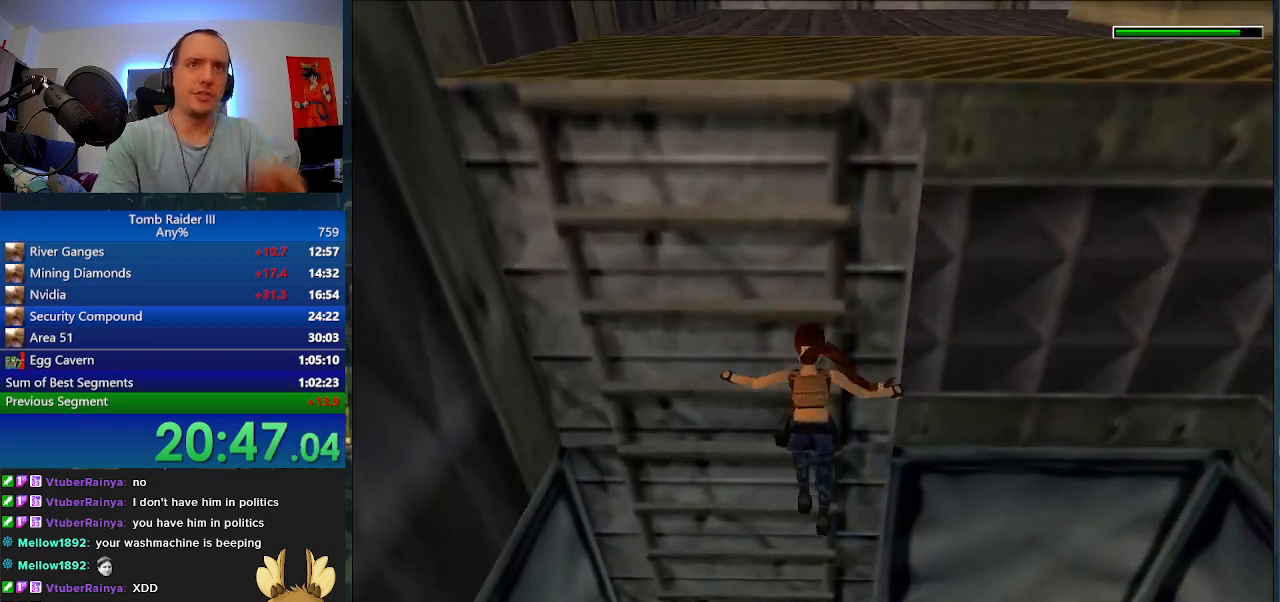
{"keys": [], "events": [[233, "j", "down"], [400, "j", "up"]]}
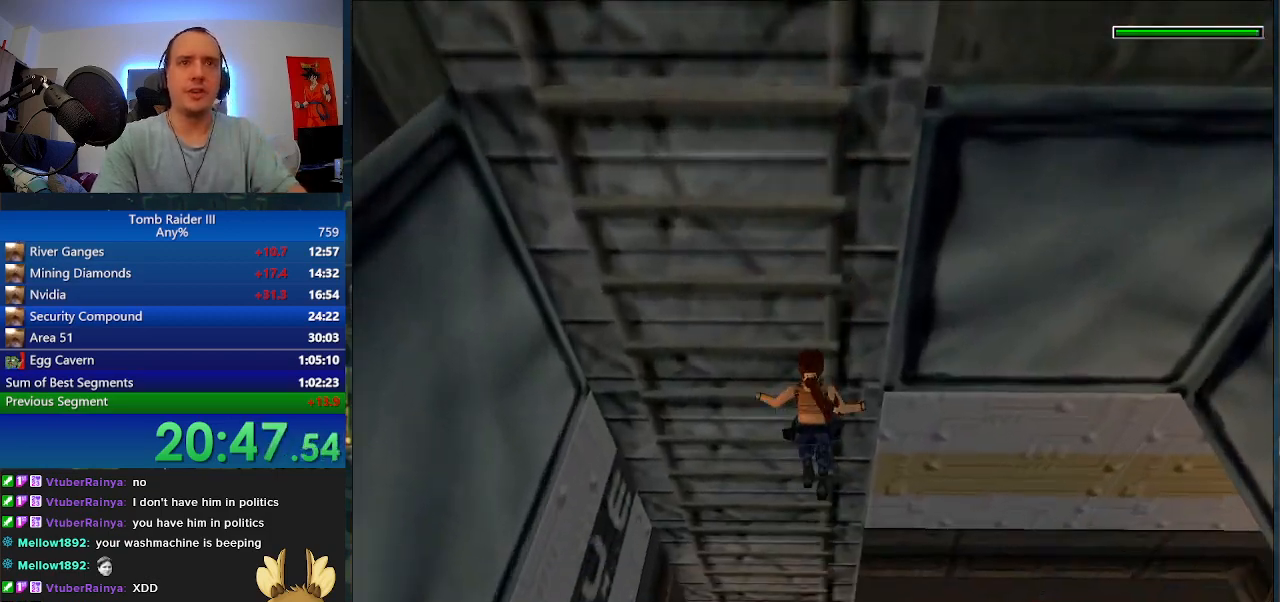
{"keys": ["f"], "events": [[300, "f", "down"]]}
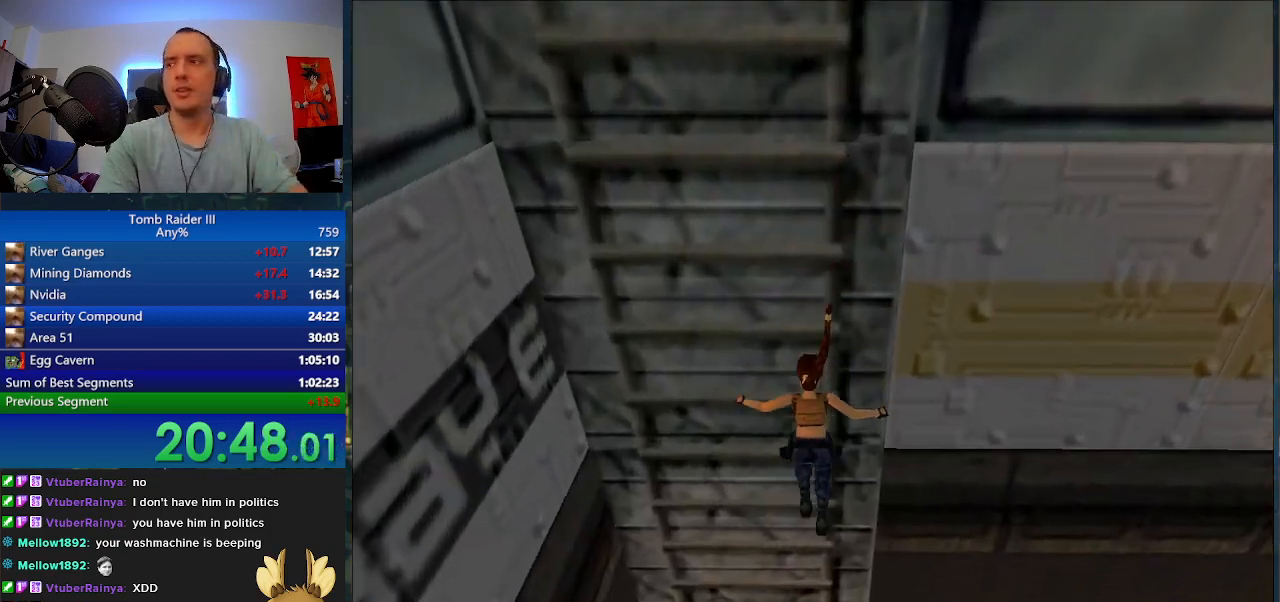
{"keys": ["w"], "events": [[467, "w", "down"], [500, "f", "up"]]}
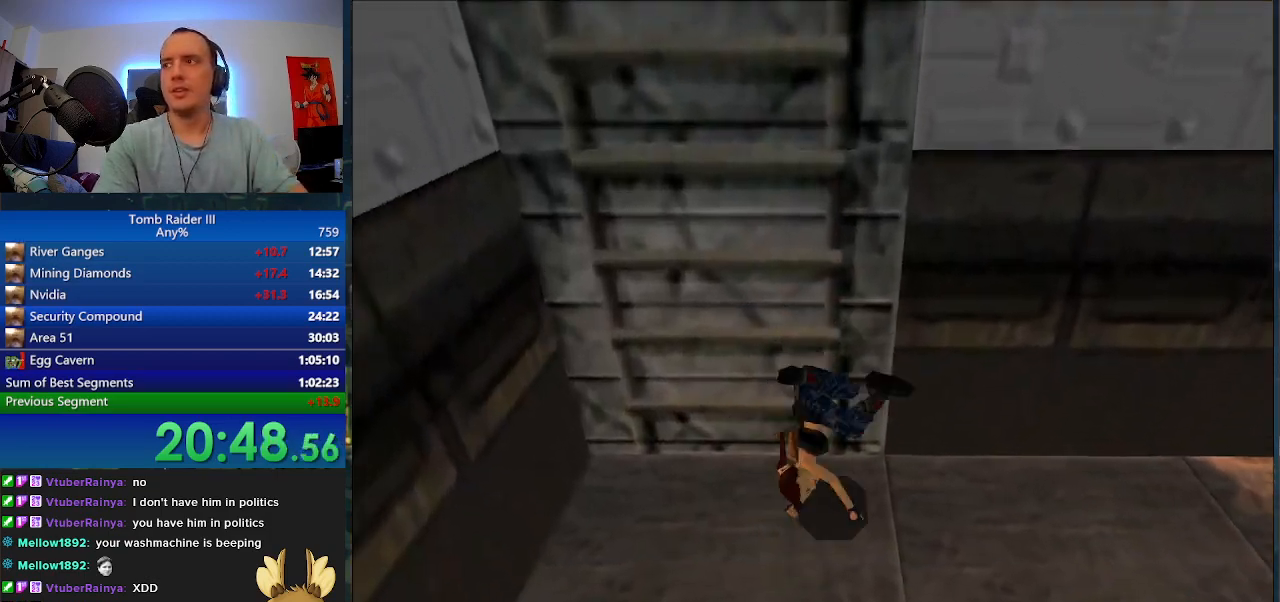
{"keys": ["a", "w"], "events": [[100, "a", "down"]]}
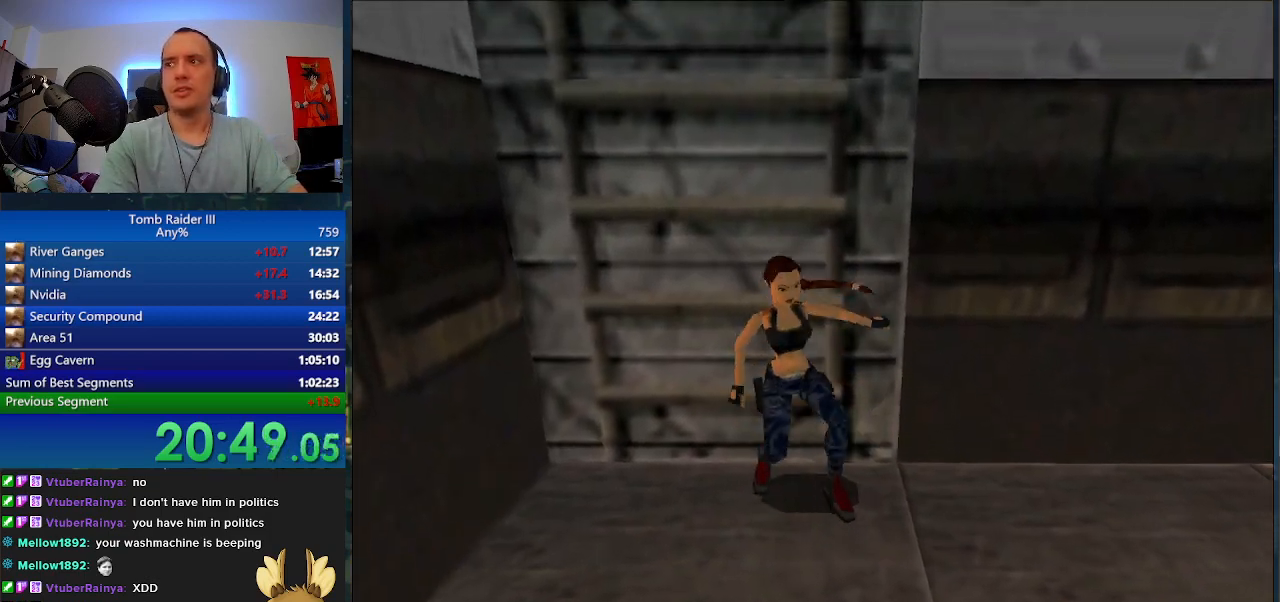
{"keys": ["w"], "events": [[467, "a", "up"]]}
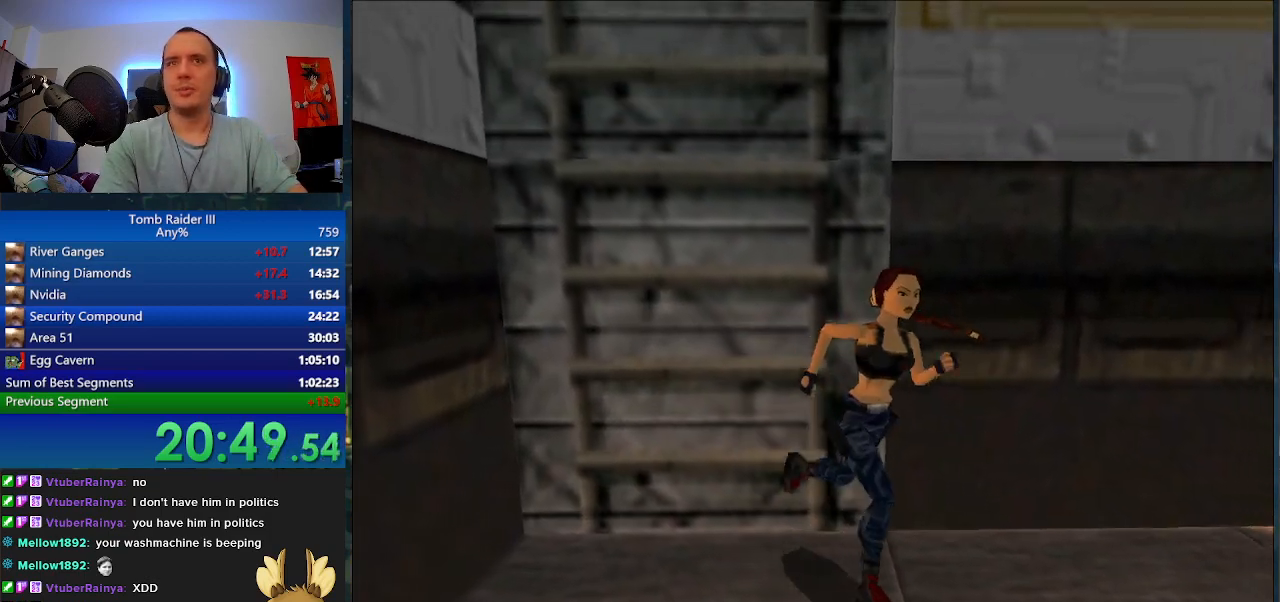
{"keys": ["w"], "events": []}
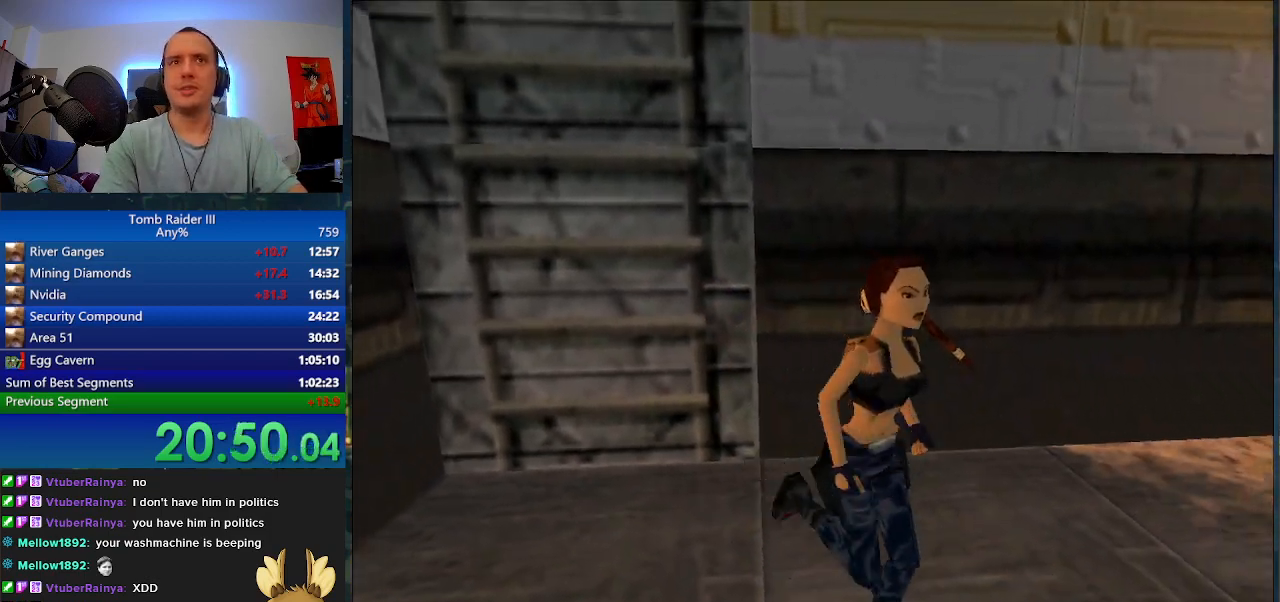
{"keys": ["d", "w"], "events": [[100, "d", "down"]]}
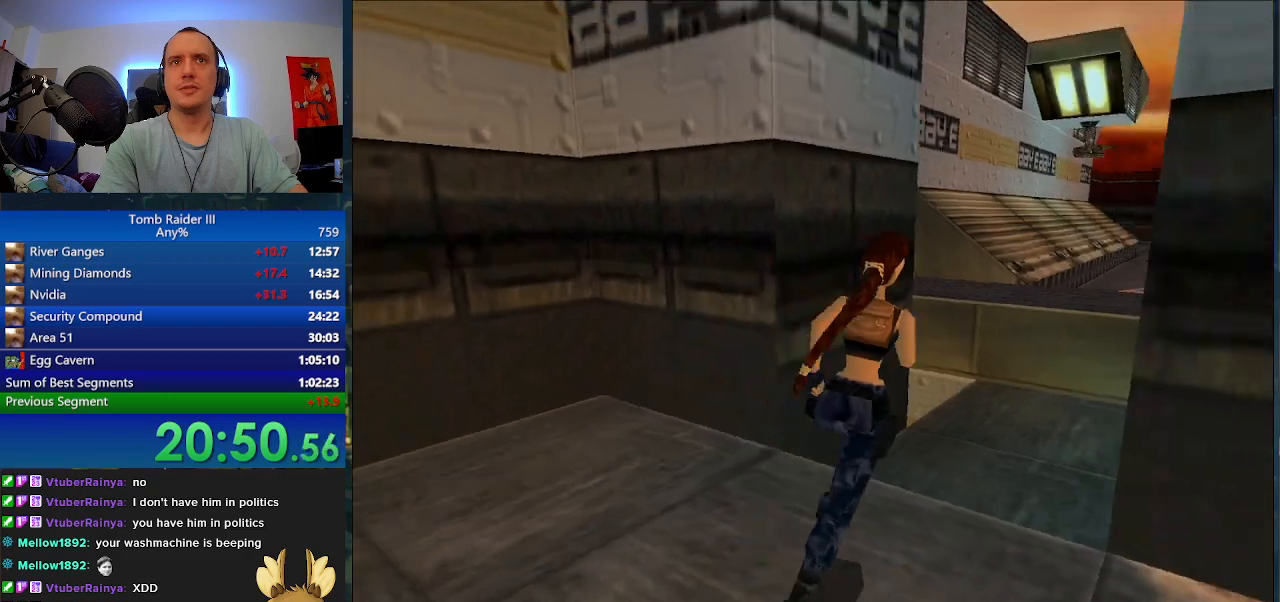
{"keys": ["w"], "events": [[67, "d", "up"], [167, "space", "down"], [467, "space", "up"]]}
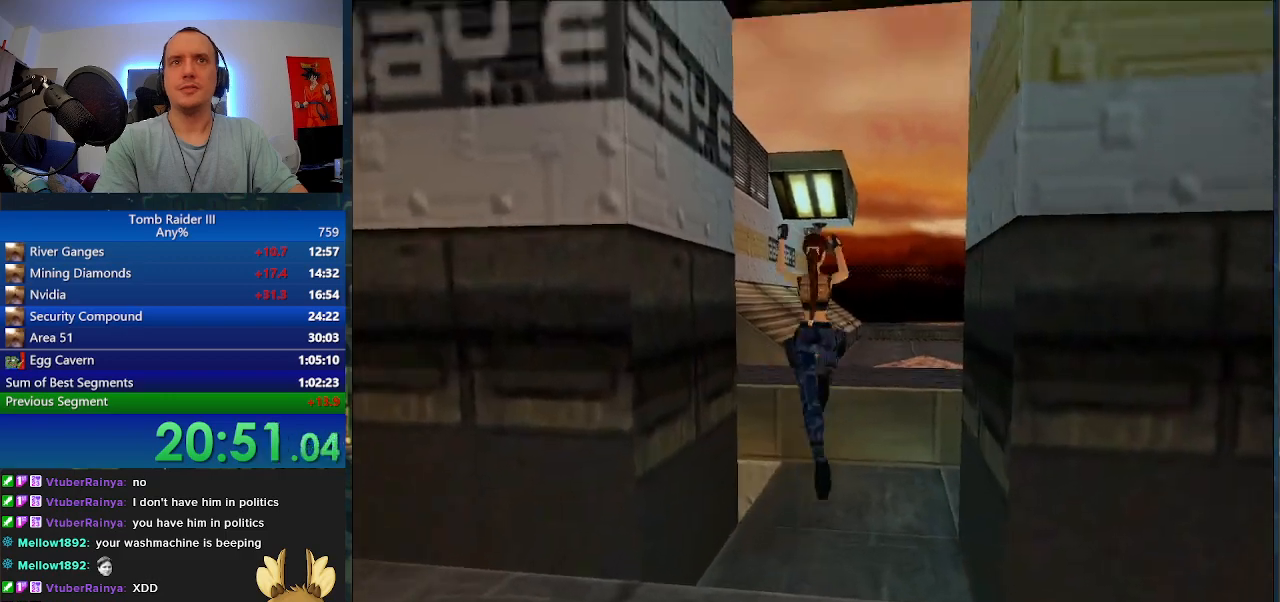
{"keys": ["d", "w"], "events": [[400, "d", "down"]]}
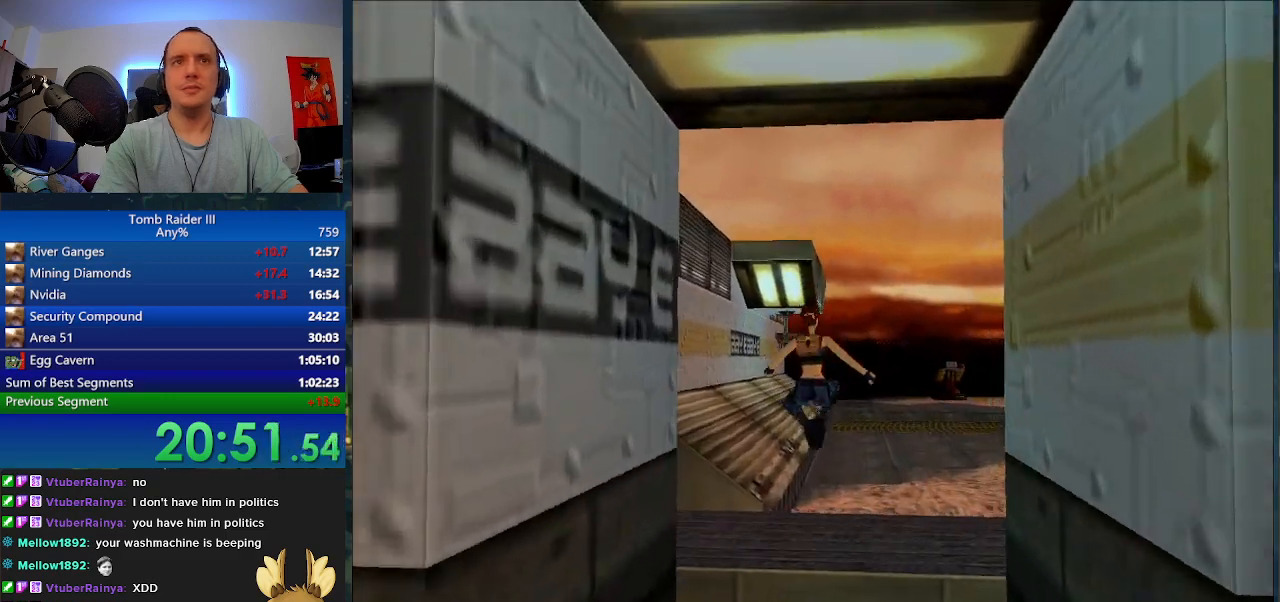
{"keys": ["w"], "events": [[467, "d", "up"]]}
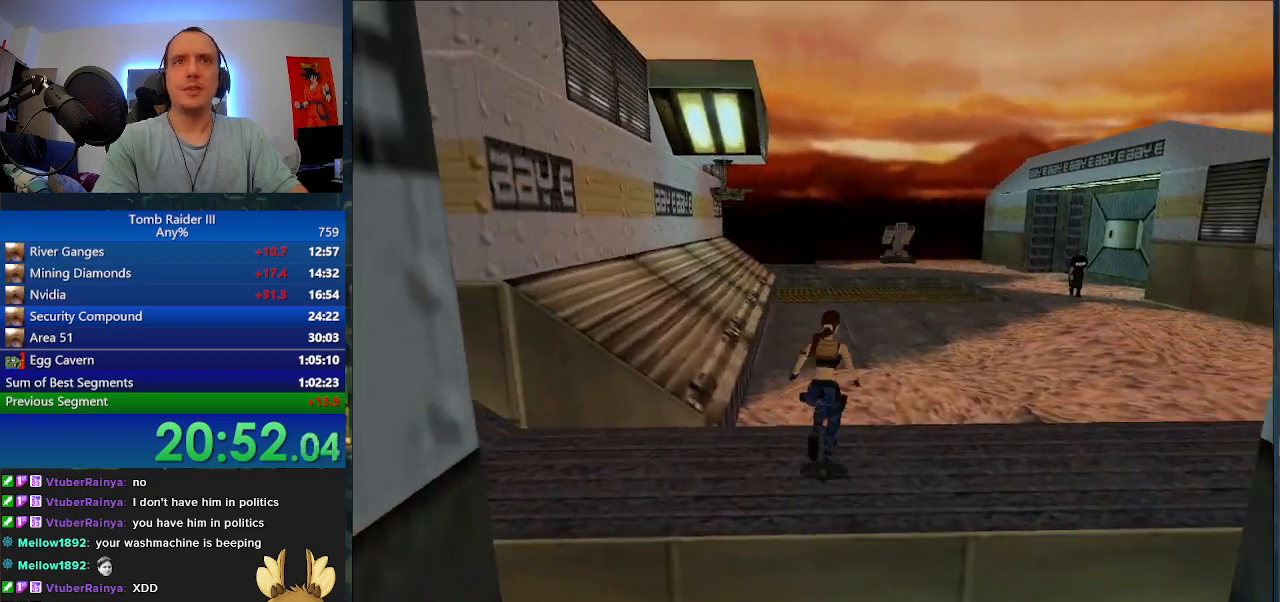
{"keys": ["d", "minus", "w"], "events": [[300, "minus", "down"], [433, "d", "down"]]}
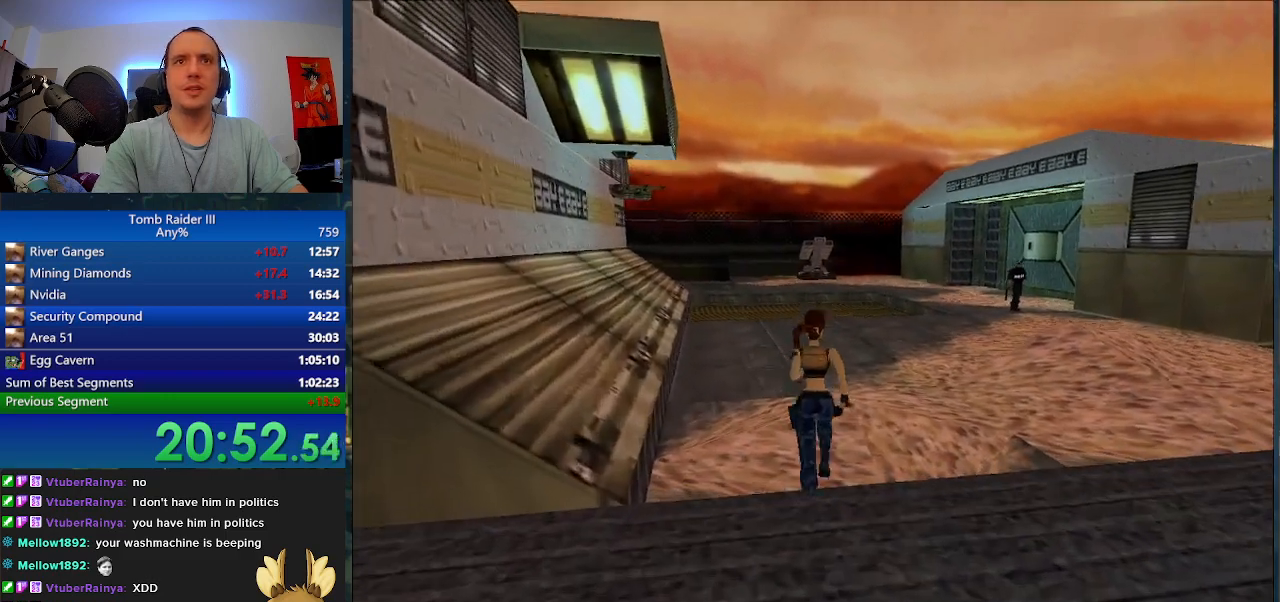
{"keys": ["d", "w"], "events": [[500, "minus", "up"]]}
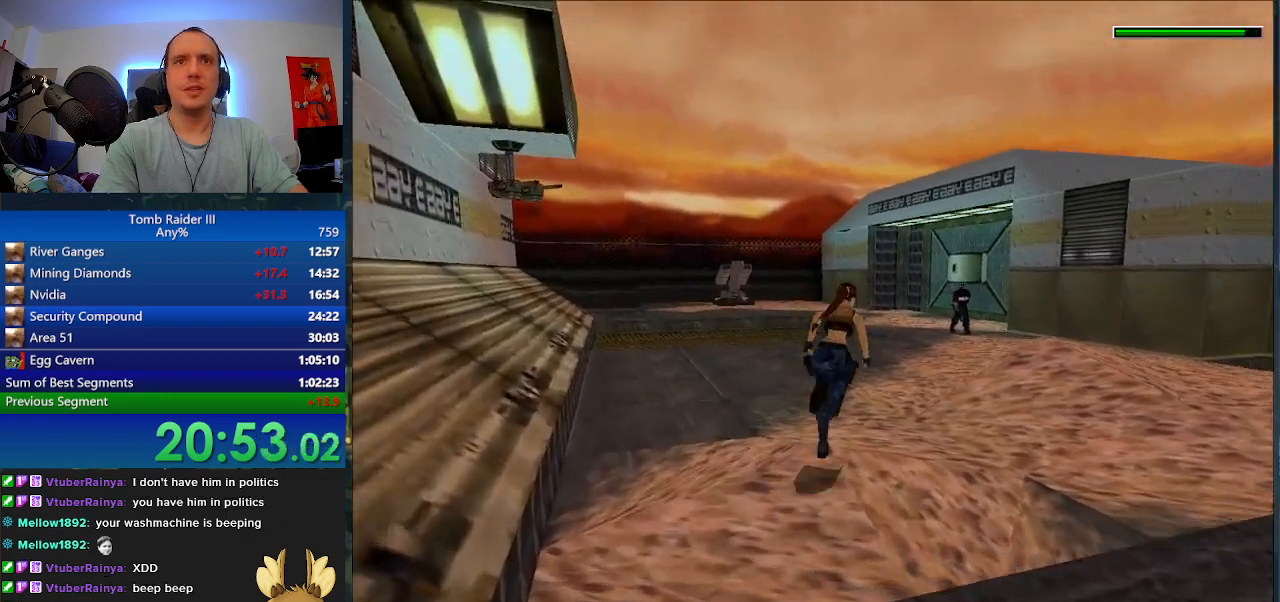
{"keys": ["f"], "events": [[100, "d", "up"], [200, "f", "down"], [267, "w", "up"], [467, "f", "up"], [500, "f", "down"]]}
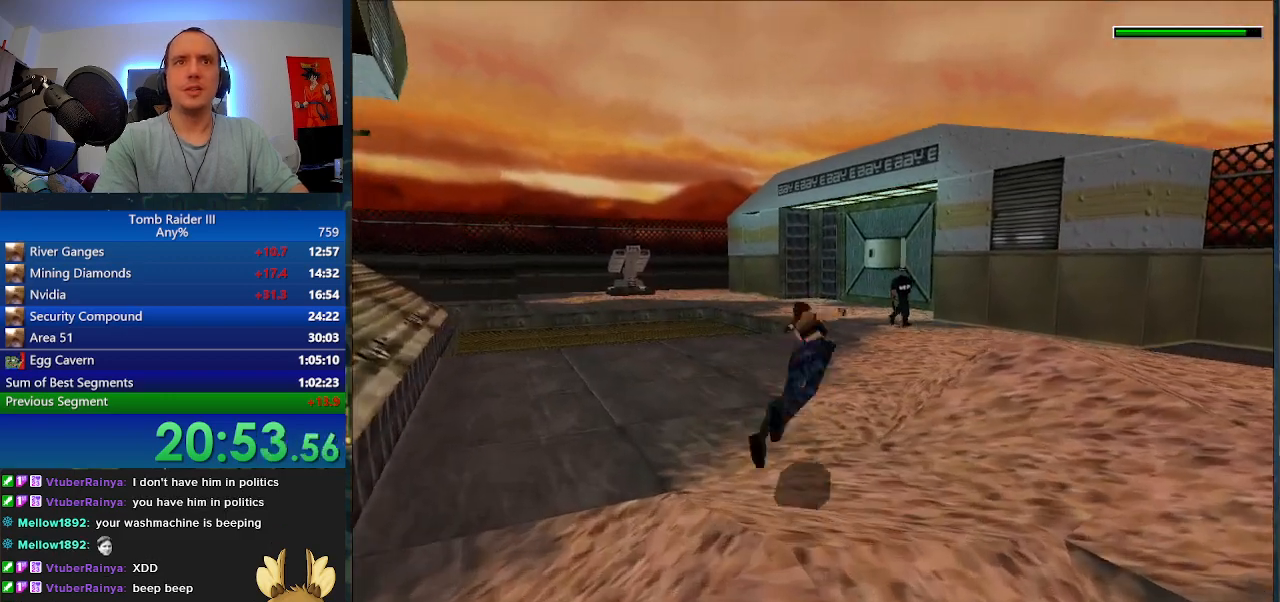
{"keys": ["w"], "events": [[300, "f", "up"], [400, "w", "down"]]}
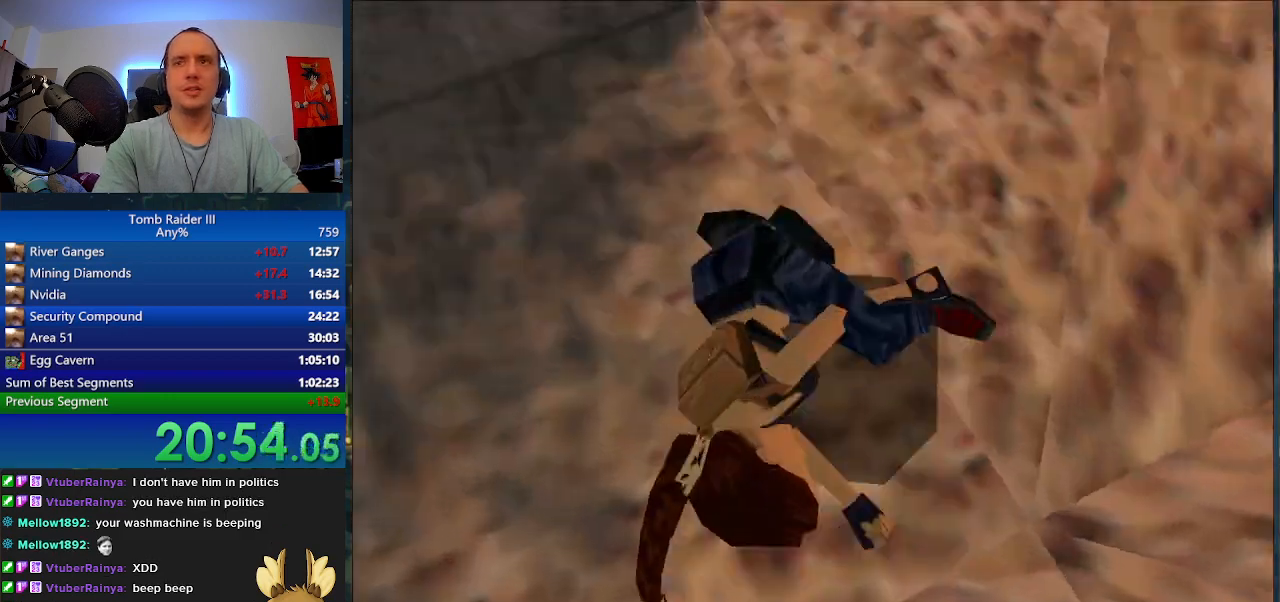
{"keys": ["w"], "events": [[233, "a", "down"], [433, "a", "up"]]}
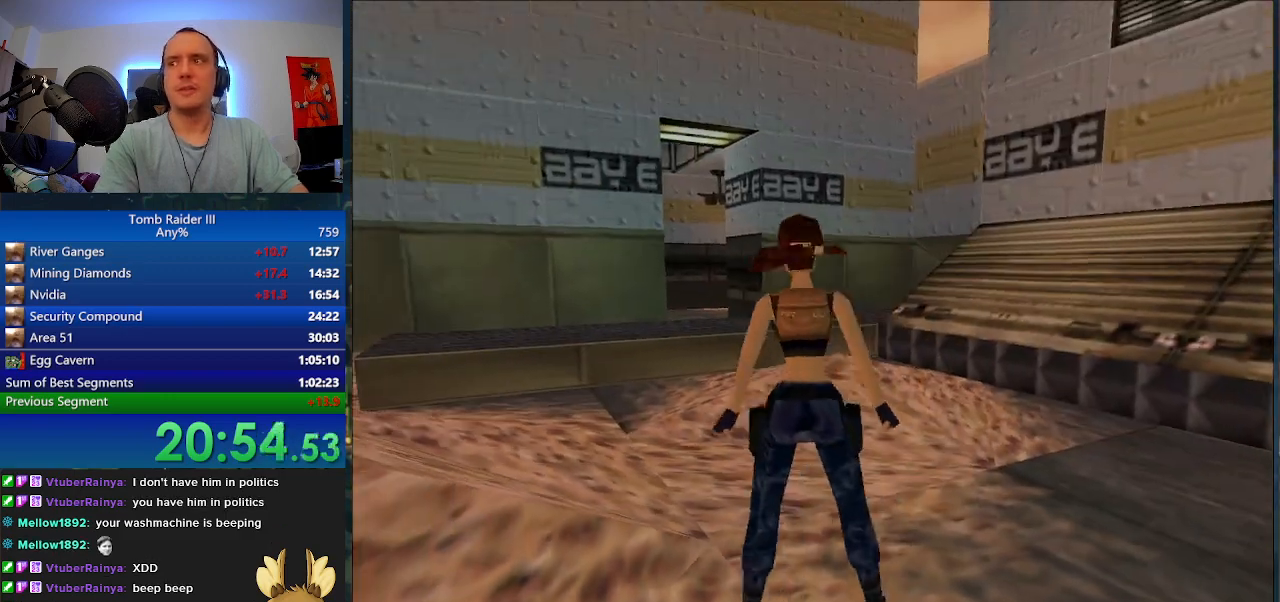
{"keys": ["w"], "events": [[267, "d", "down"], [300, "d", "up"], [400, "a", "down"], [500, "a", "up"]]}
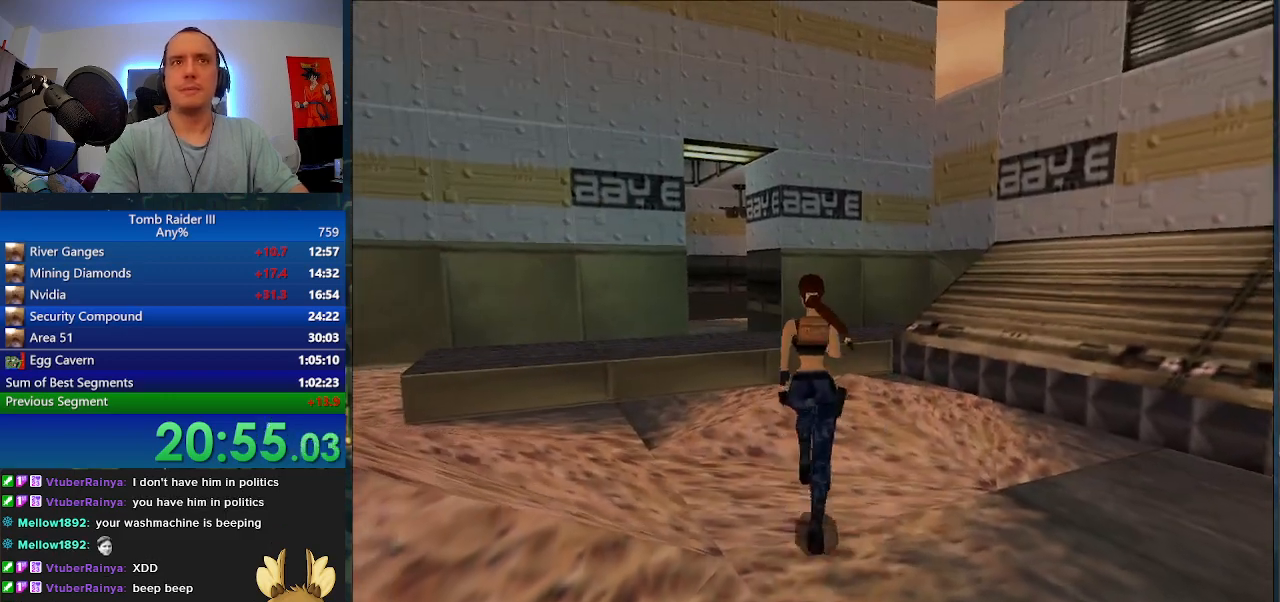
{"keys": ["w"], "events": [[300, "d", "down"], [433, "d", "up"]]}
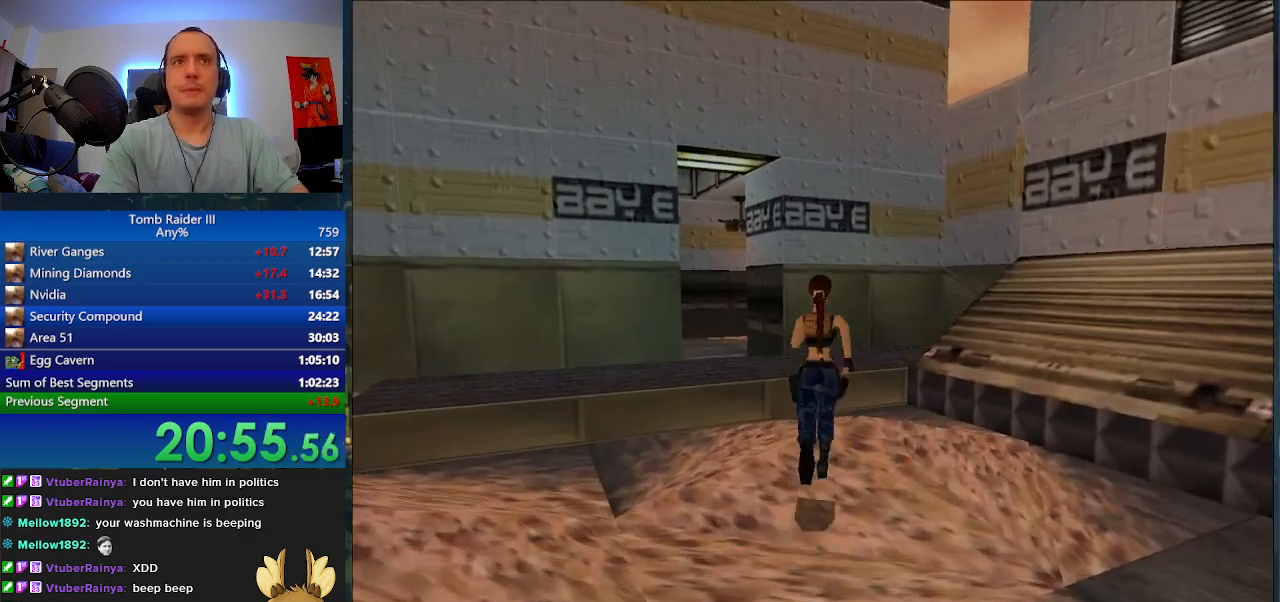
{"keys": ["w"], "events": [[33, "space", "down"], [233, "a", "down"], [367, "space", "up"], [433, "a", "up"]]}